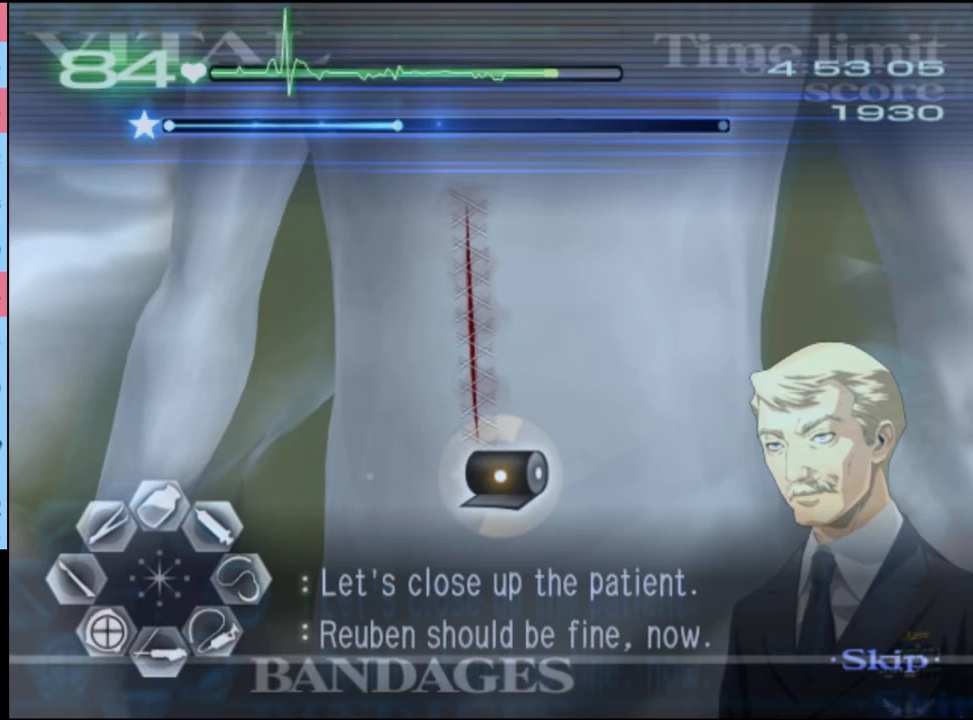
Gameplay with keyboard and mouse; each line is a JSON object with the keys and mouse buttons held at the frame after it. "events" lists presses ("down") and releases ("up") of "a", "alt", "c", "d", "e", "f", "q", "r", "s", "shift", "space", "v", "w", "mouse_left", "mouse_wheel", "mouse_right", "mouse_mb4" and "mouse_mb5" between this image and that frame as [ms after this image, input, new state], when the widget could be followed in between. "mouse_left", "mouse_wheel", "mouse_right", "mouse_mb4", "mouse_mb5" = the "left", "wheel", "right", "mb4", "mb5" buttons of the "mouse" list. No other keys are recorded. "wheel" means that the mouse wheel is clicked or scrolled. Mouse movement is not recorded.
{"keys": [], "mouse": [], "events": [[34, "mouse_left", "down"], [300, "mouse_left", "up"], [434, "mouse_left", "down"], [500, "mouse_left", "up"]]}
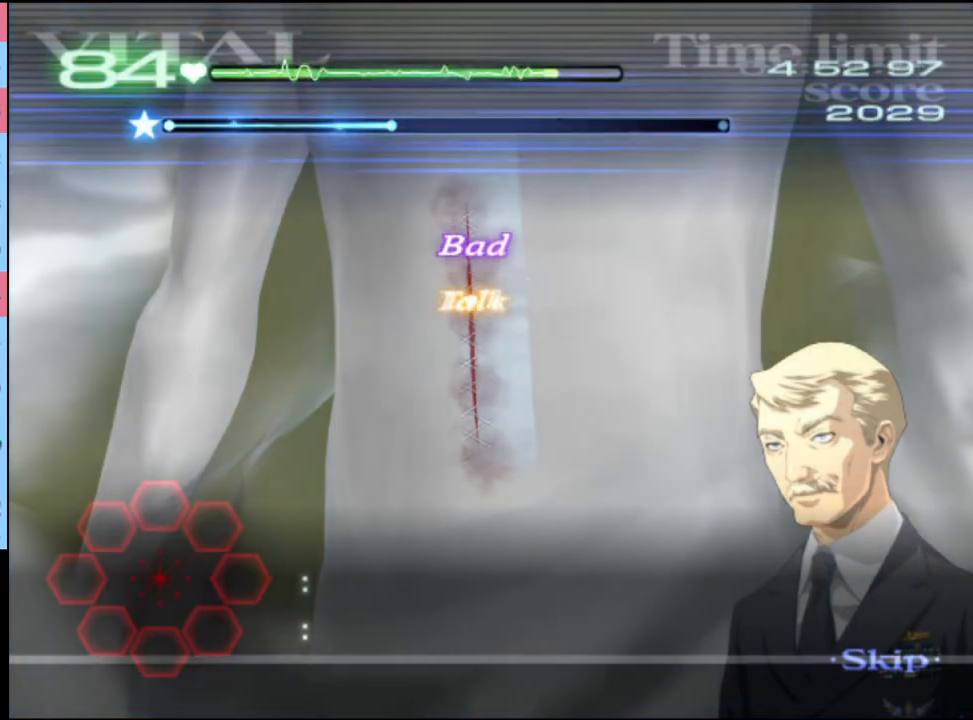
{"keys": [], "mouse": ["left"], "events": [[100, "mouse_left", "down"], [167, "mouse_left", "up"], [234, "mouse_left", "down"], [300, "mouse_left", "up"], [334, "mouse_left", "down"], [400, "mouse_left", "up"], [500, "mouse_left", "down"]]}
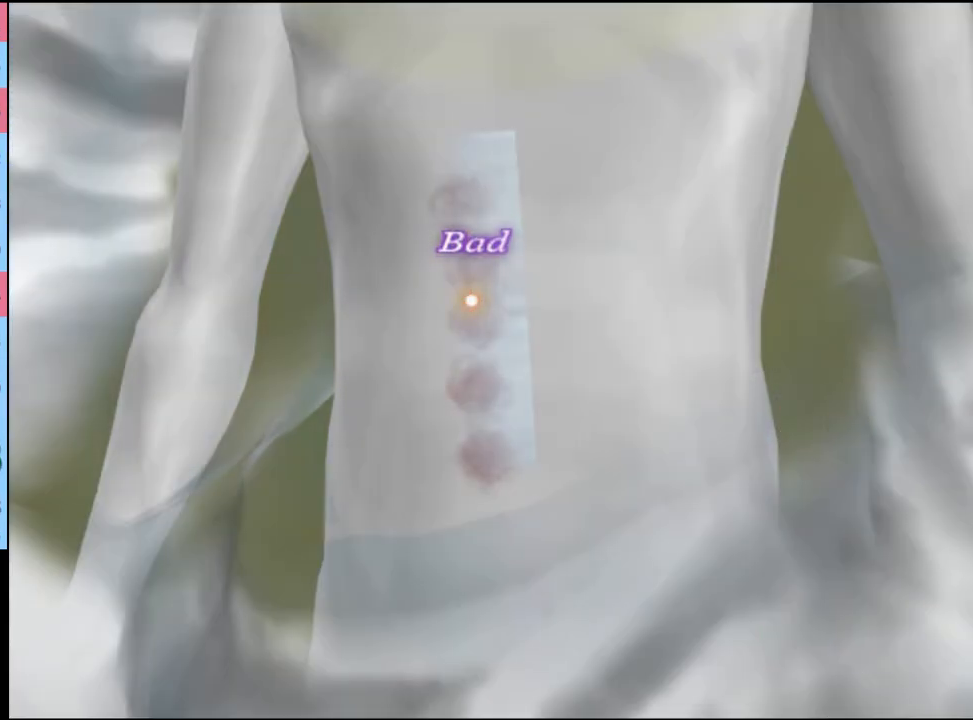
{"keys": [], "mouse": [], "events": [[67, "mouse_left", "up"], [134, "mouse_left", "down"], [167, "mouse_left", "up"], [267, "mouse_left", "down"], [334, "mouse_left", "up"], [400, "mouse_left", "down"], [467, "mouse_left", "up"]]}
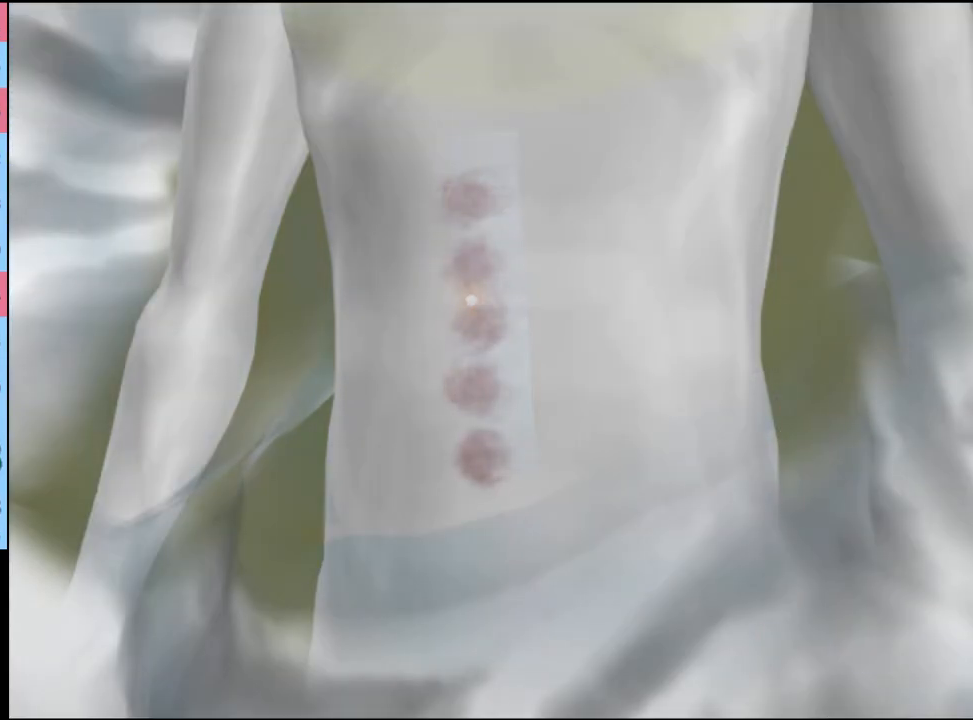
{"keys": [], "mouse": ["left"], "events": [[134, "mouse_left", "down"], [234, "mouse_left", "up"], [300, "mouse_left", "down"], [367, "mouse_left", "up"], [434, "mouse_left", "down"]]}
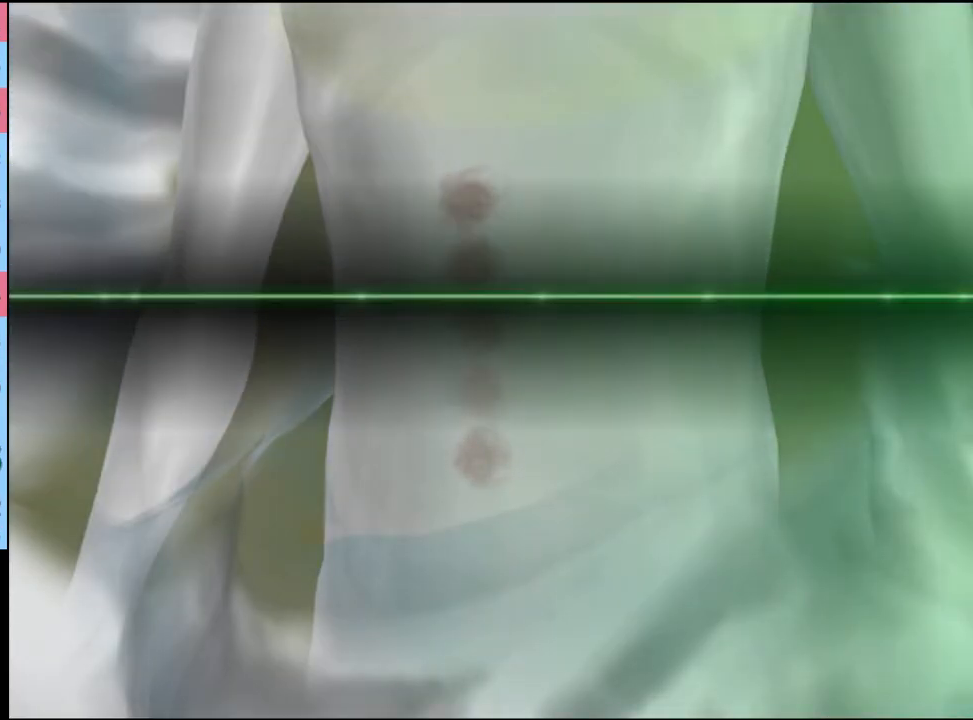
{"keys": [], "mouse": ["left"], "events": [[34, "mouse_left", "up"], [67, "mouse_left", "down"], [134, "mouse_left", "up"], [200, "mouse_left", "down"], [300, "mouse_left", "up"], [367, "mouse_left", "down"], [434, "mouse_left", "up"], [500, "mouse_left", "down"]]}
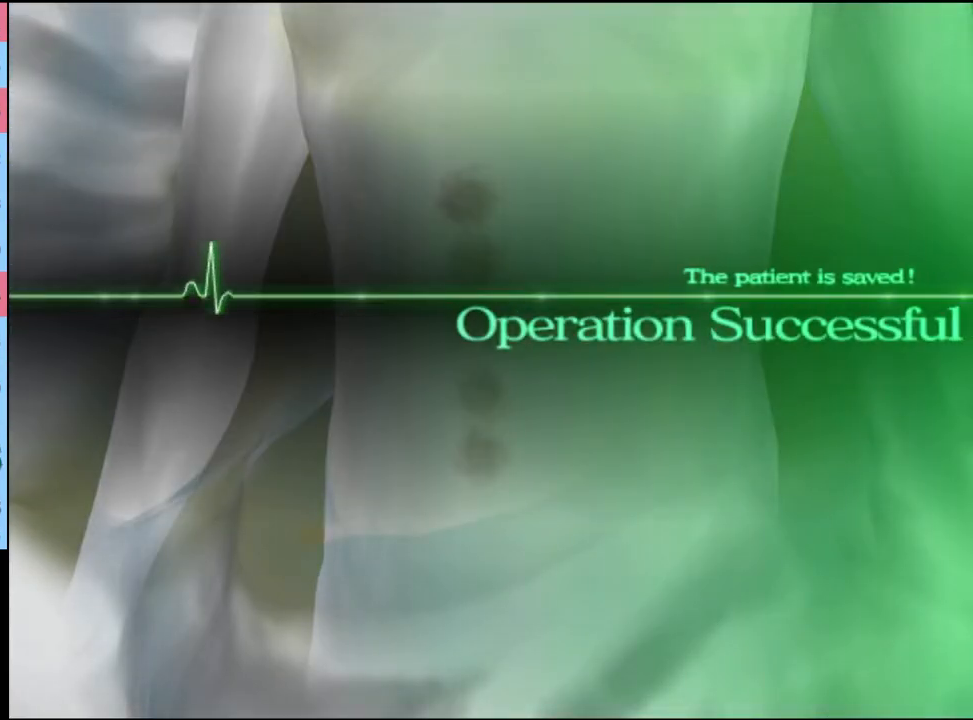
{"keys": [], "mouse": [], "events": [[67, "mouse_left", "up"], [134, "mouse_left", "down"], [200, "mouse_left", "up"], [267, "mouse_left", "down"], [334, "mouse_left", "up"], [400, "mouse_left", "down"], [467, "mouse_left", "up"]]}
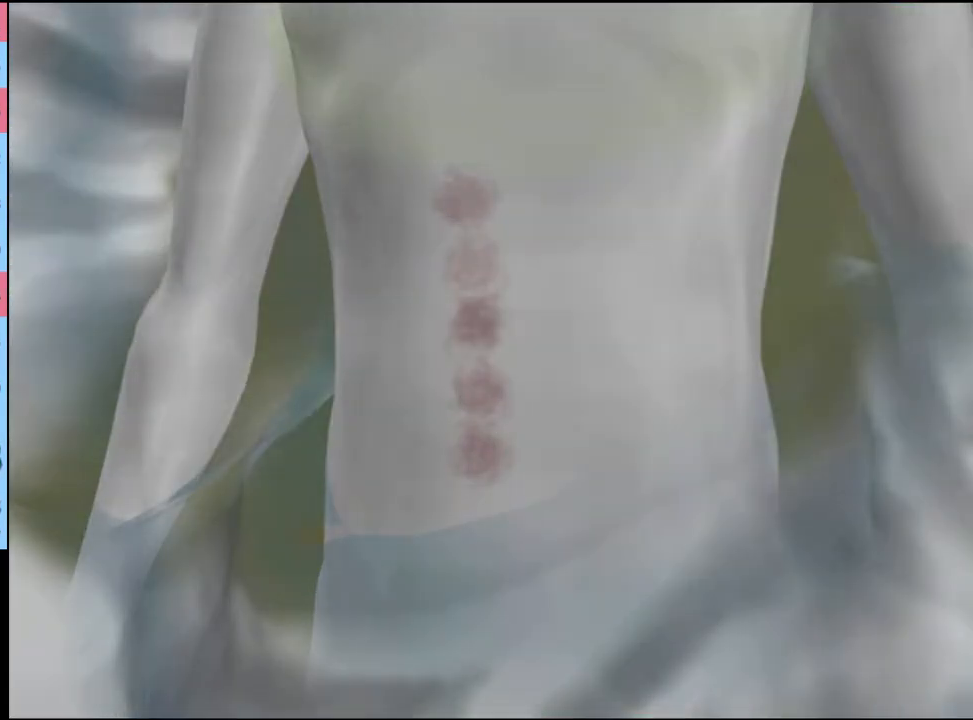
{"keys": [], "mouse": [], "events": [[67, "mouse_left", "down"], [134, "mouse_left", "up"], [234, "mouse_left", "down"], [300, "mouse_left", "up"], [367, "mouse_left", "down"], [467, "mouse_left", "up"]]}
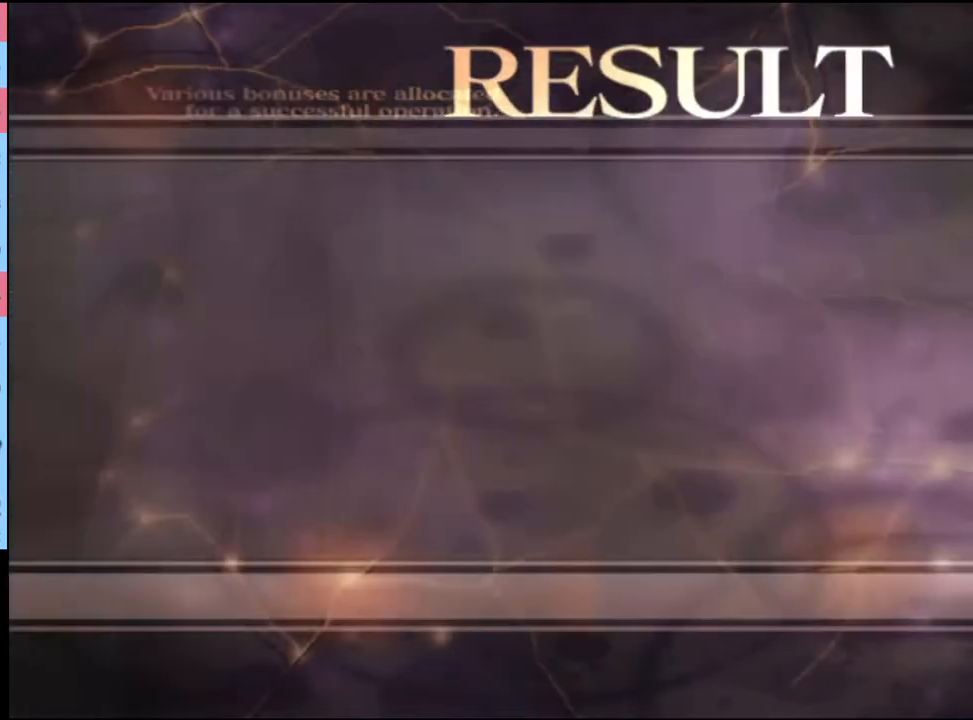
{"keys": [], "mouse": [], "events": [[34, "mouse_left", "down"], [100, "mouse_left", "up"], [200, "mouse_left", "down"], [267, "mouse_left", "up"], [334, "mouse_left", "down"], [434, "mouse_left", "up"]]}
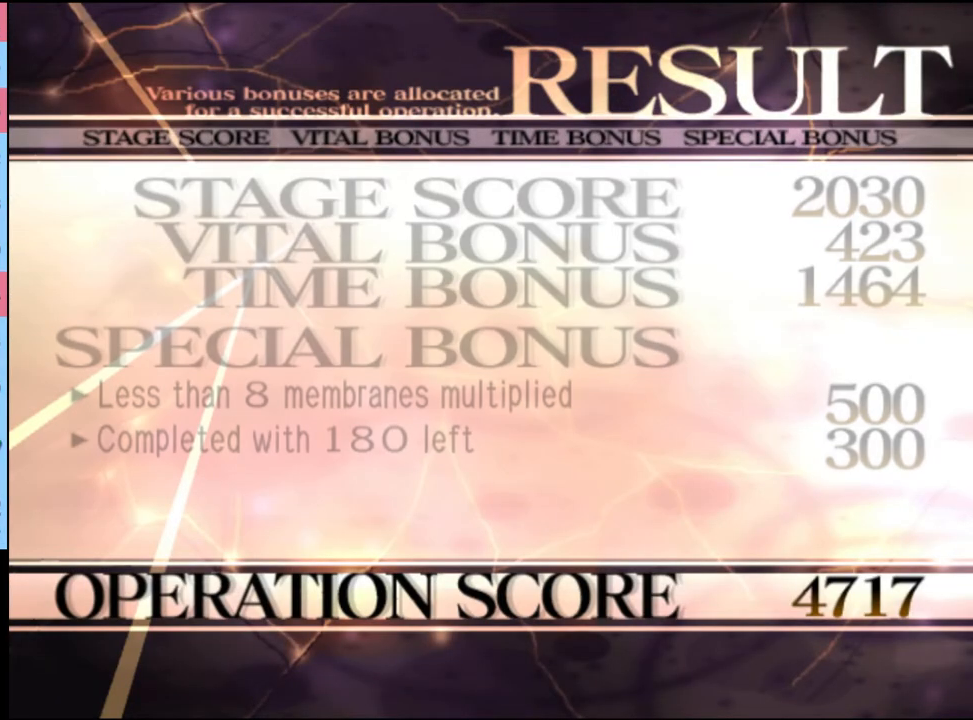
{"keys": [], "mouse": [], "events": [[67, "mouse_left", "down"], [100, "mouse_left", "up"], [234, "mouse_left", "down"], [300, "mouse_left", "up"], [400, "mouse_left", "down"], [467, "mouse_left", "up"]]}
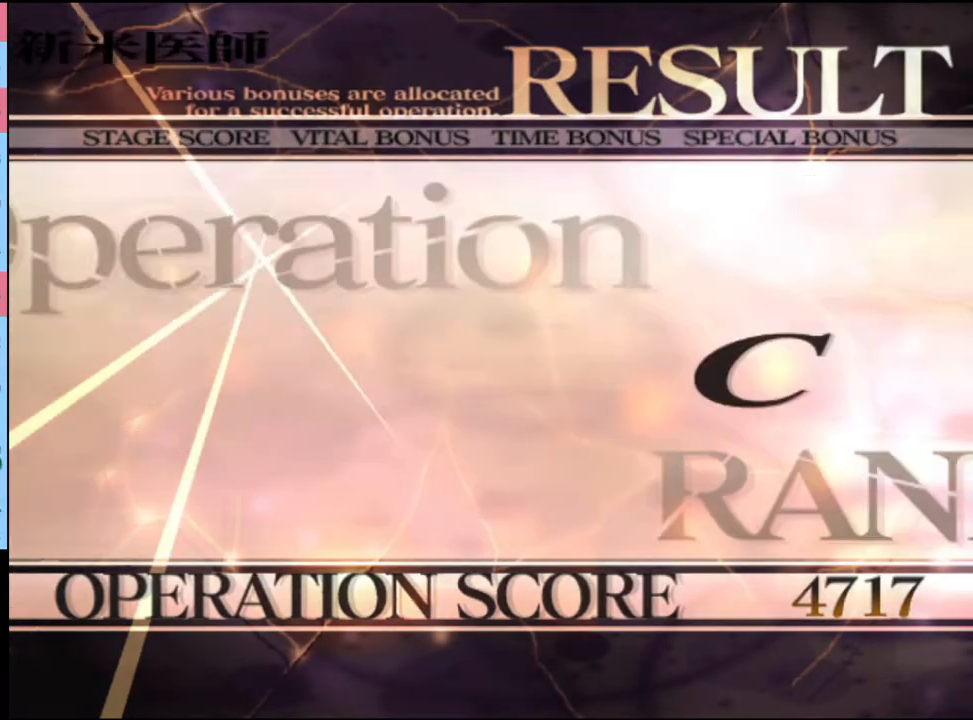
{"keys": [], "mouse": ["left"], "events": [[34, "mouse_left", "down"], [100, "mouse_left", "up"], [200, "mouse_left", "down"], [267, "mouse_left", "up"], [434, "mouse_left", "down"]]}
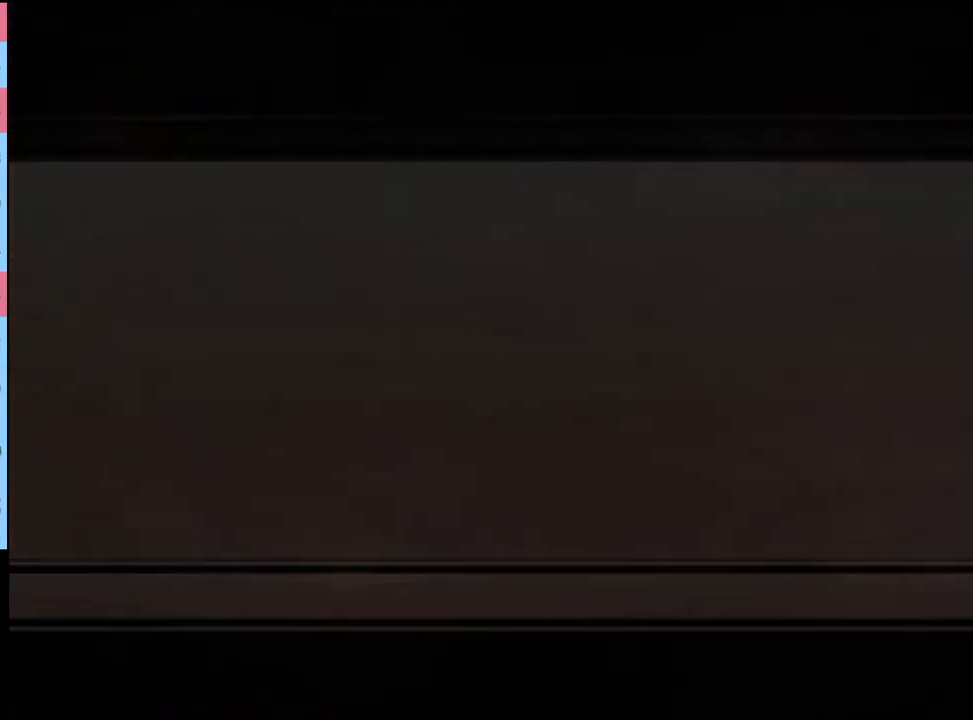
{"keys": [], "mouse": ["left"], "events": [[34, "mouse_left", "up"], [100, "mouse_left", "down"], [200, "mouse_left", "up"], [300, "mouse_left", "down"], [400, "mouse_left", "up"], [467, "mouse_left", "down"]]}
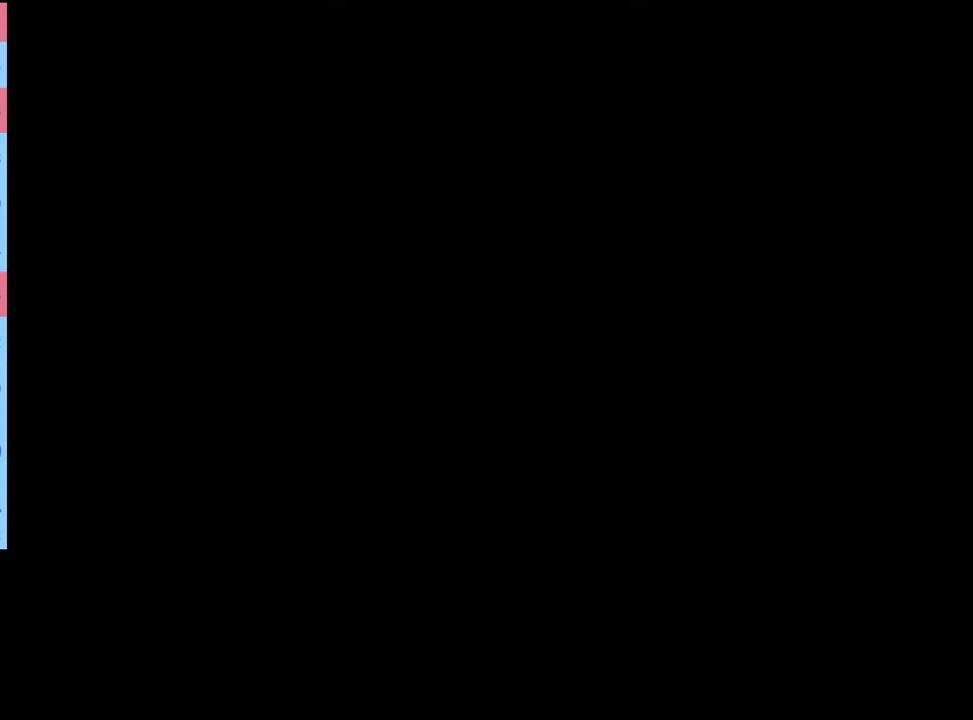
{"keys": ["e"], "mouse": ["left"], "events": [[67, "mouse_left", "up"], [167, "mouse_left", "down"], [234, "mouse_left", "up"], [334, "mouse_left", "down"], [434, "mouse_left", "up"], [500, "e", "down"], [500, "mouse_left", "down"]]}
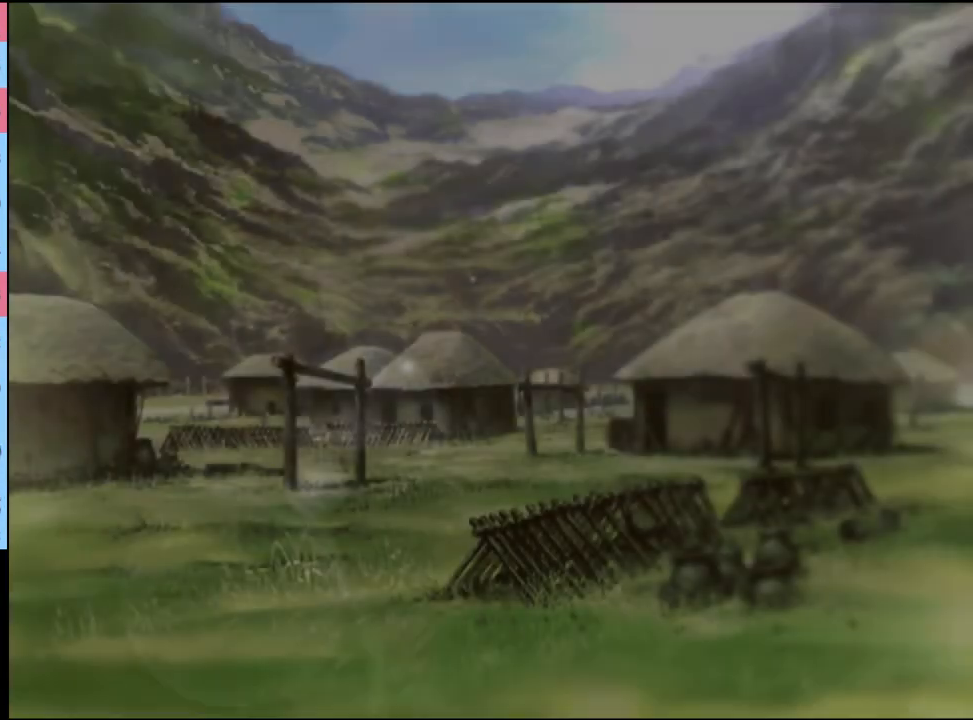
{"keys": [], "mouse": [], "events": [[67, "e", "up"], [67, "mouse_left", "up"], [134, "e", "down"], [134, "mouse_left", "down"], [200, "e", "up"], [200, "mouse_left", "up"], [267, "mouse_left", "down"], [300, "e", "down"], [367, "e", "up"], [367, "mouse_left", "up"], [434, "e", "down"], [467, "e", "up"]]}
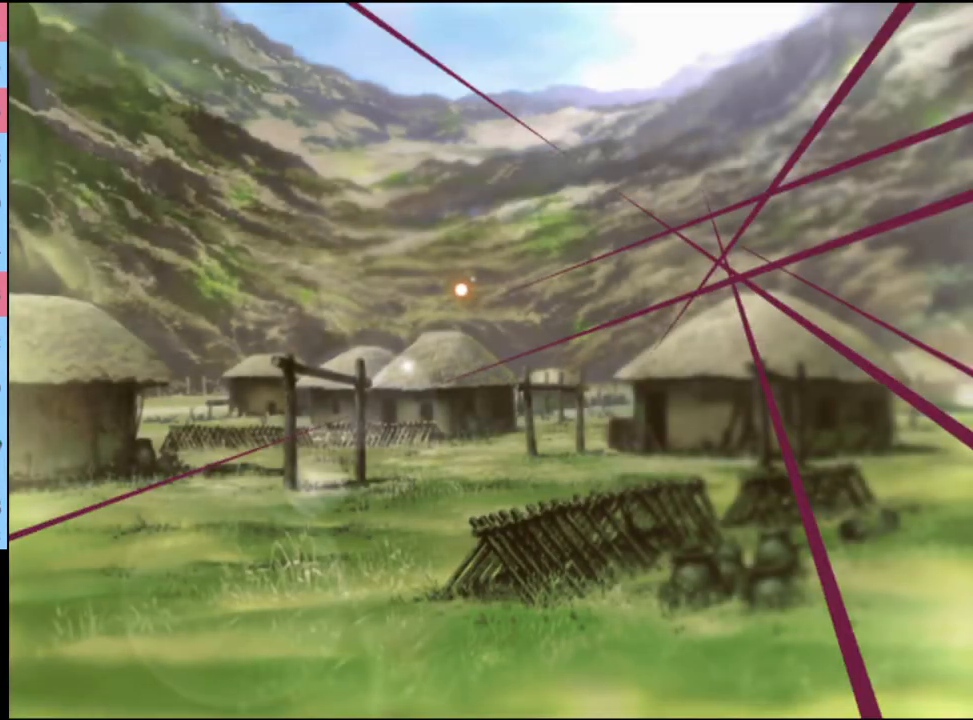
{"keys": [], "mouse": [], "events": [[434, "mouse_left", "down"], [500, "mouse_left", "up"]]}
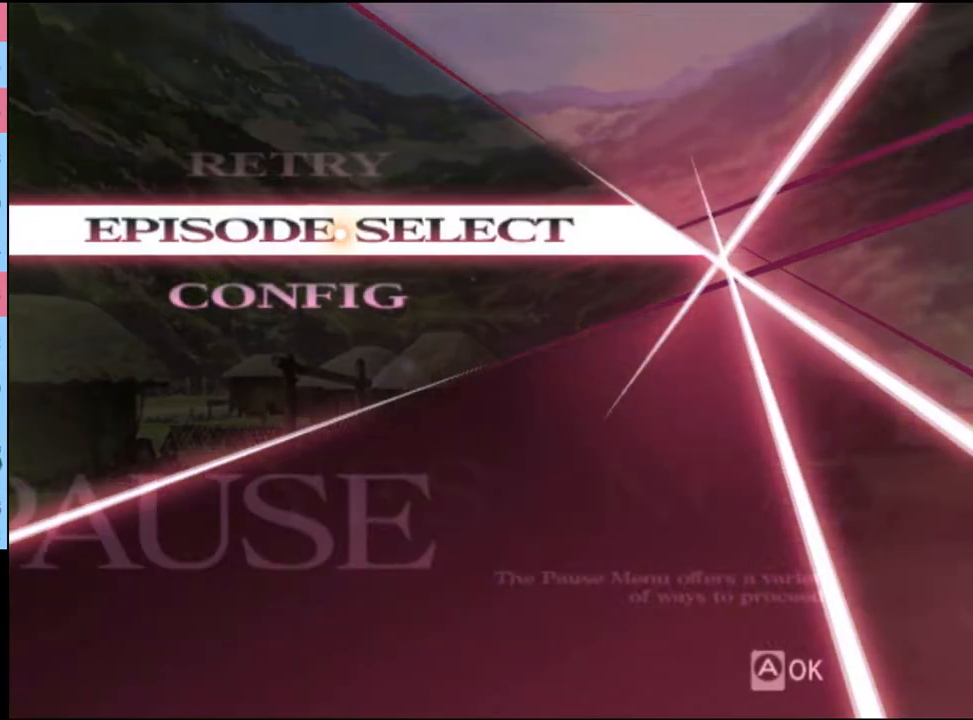
{"keys": [], "mouse": [], "events": []}
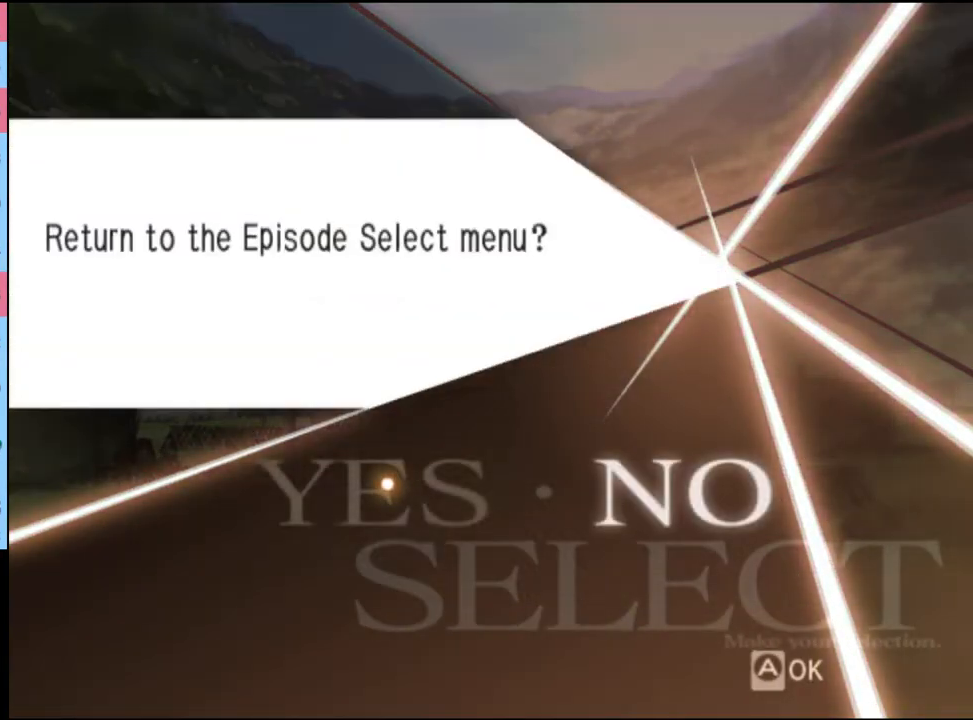
{"keys": [], "mouse": [], "events": [[167, "mouse_left", "down"], [234, "mouse_left", "up"]]}
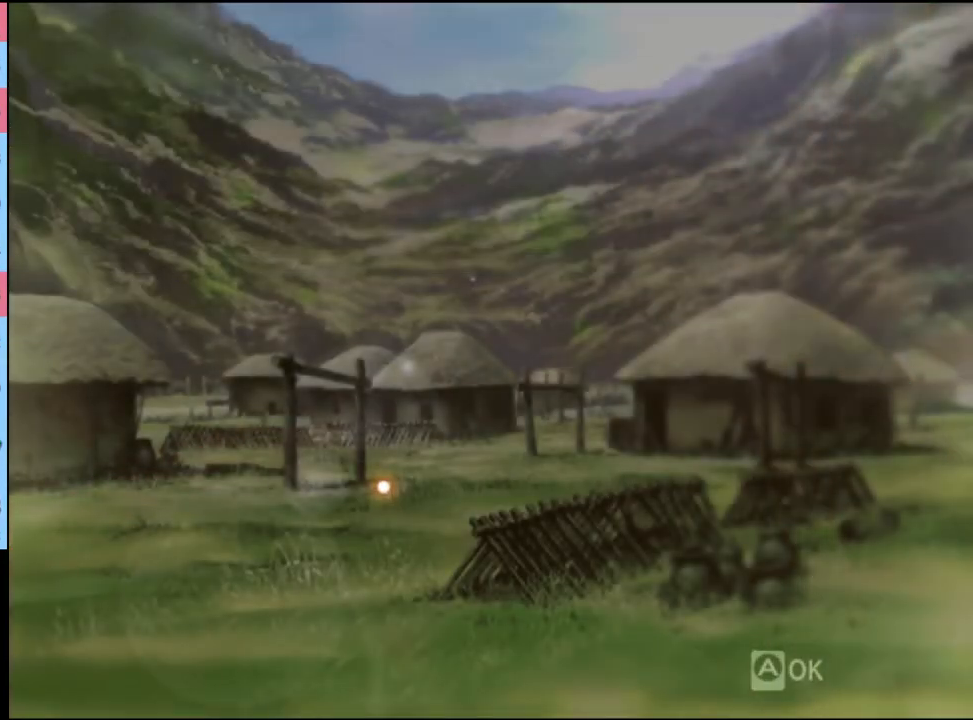
{"keys": [], "mouse": [], "events": []}
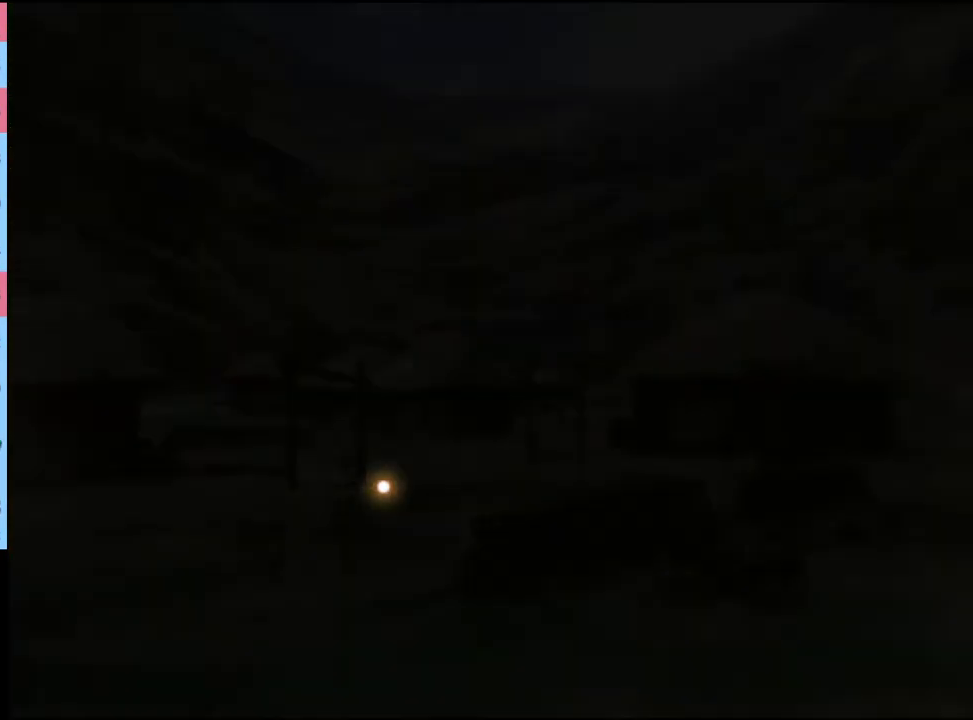
{"keys": [], "mouse": [], "events": []}
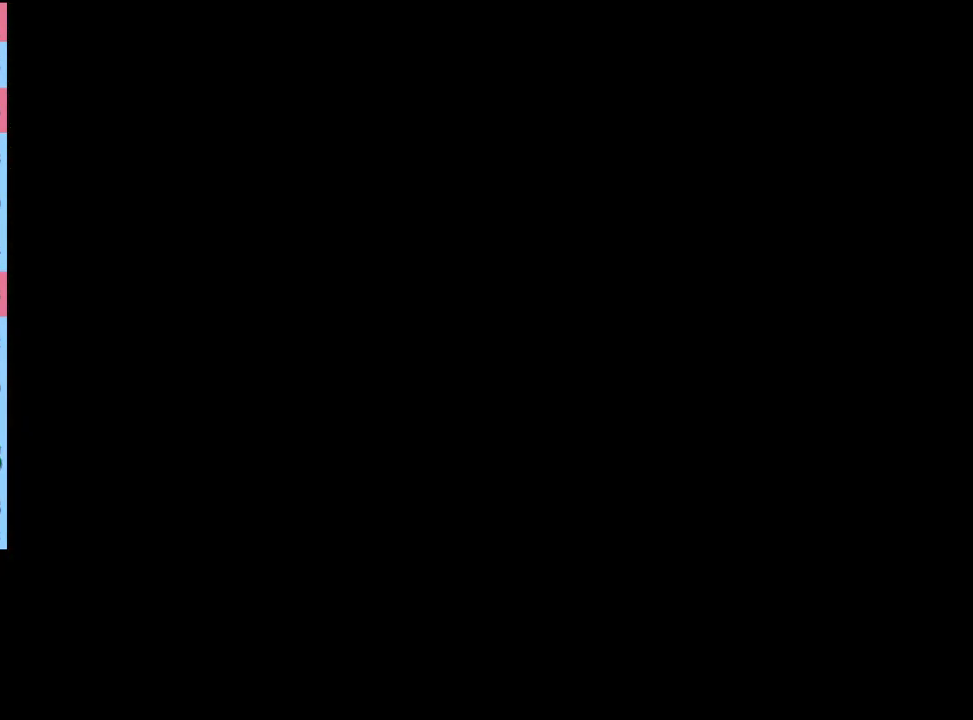
{"keys": [], "mouse": [], "events": []}
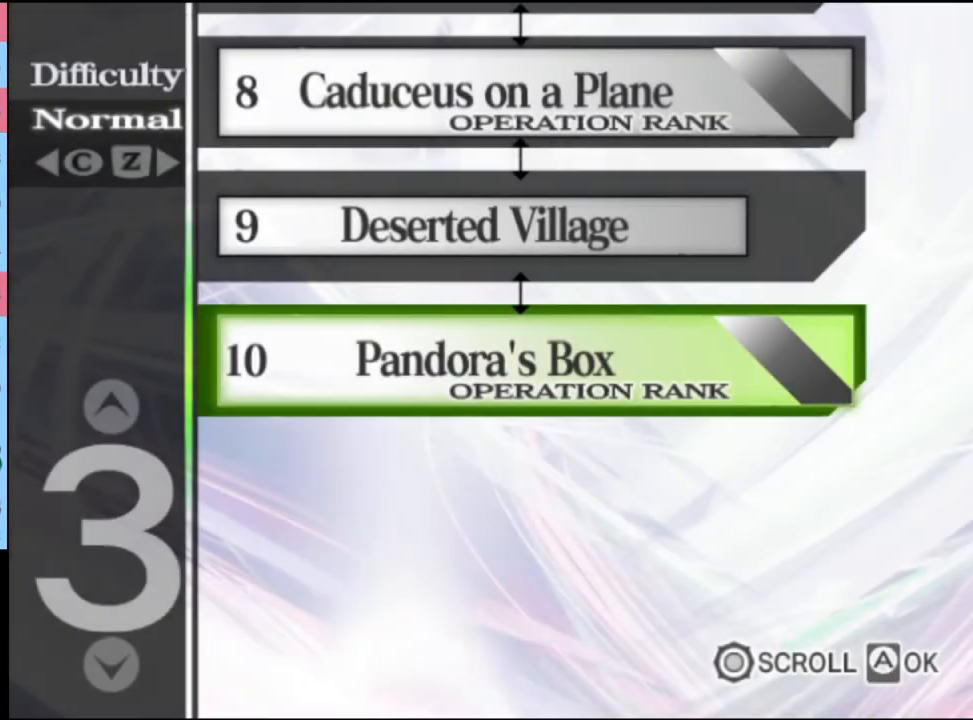
{"keys": [], "mouse": ["left"], "events": [[234, "mouse_left", "down"], [267, "mouse_left", "up"], [367, "mouse_left", "down"], [434, "mouse_left", "up"], [500, "mouse_left", "down"]]}
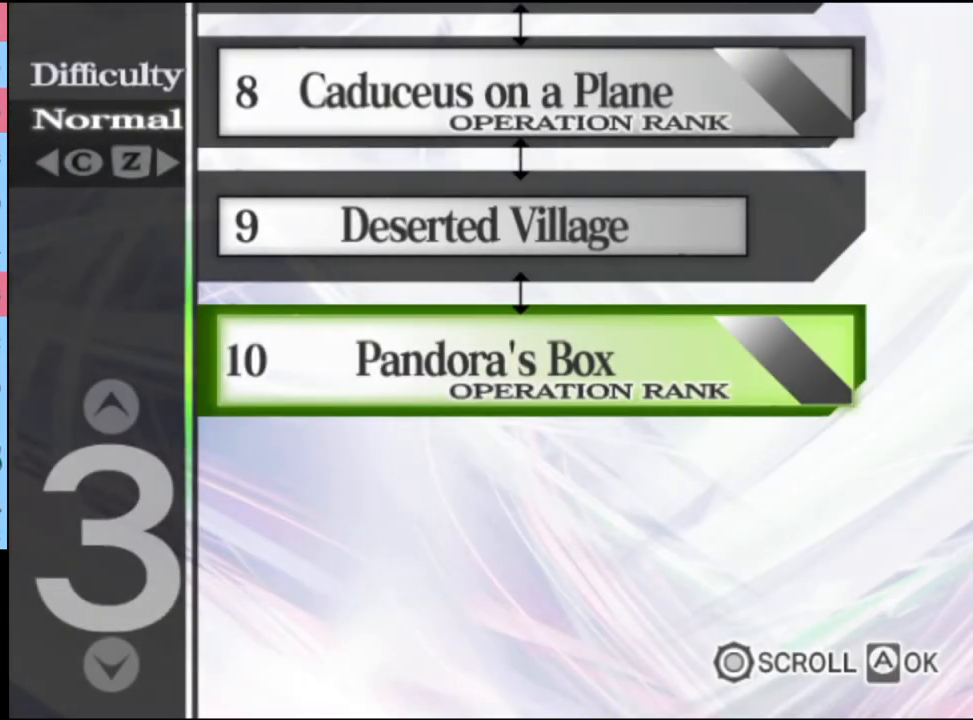
{"keys": [], "mouse": ["left"], "events": [[100, "mouse_left", "up"], [167, "mouse_left", "down"], [234, "mouse_left", "up"], [334, "mouse_left", "down"], [400, "mouse_left", "up"], [500, "mouse_left", "down"]]}
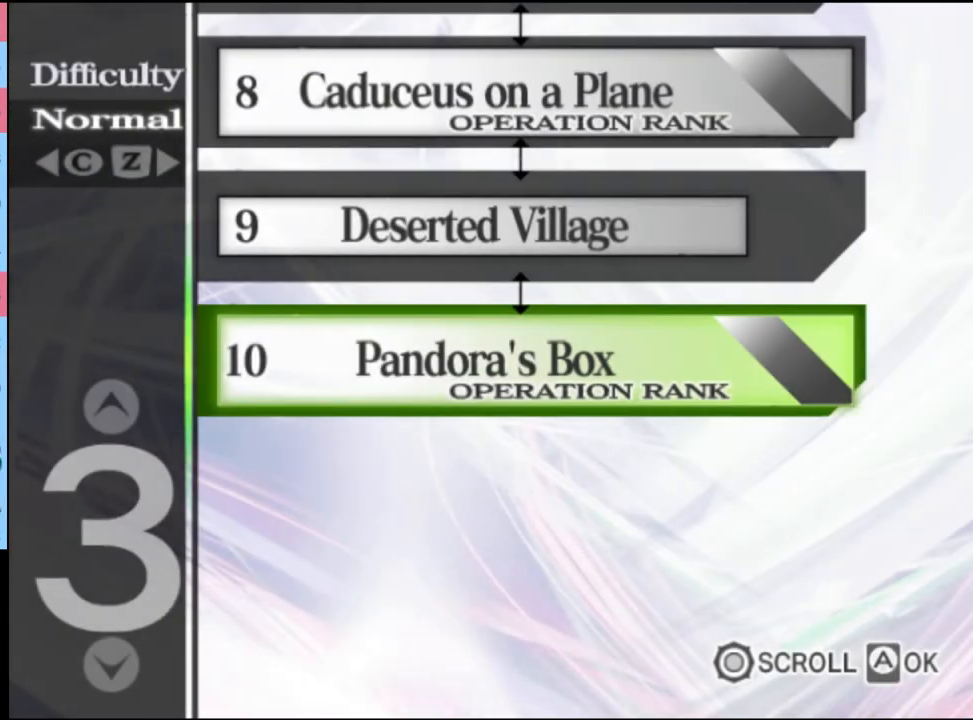
{"keys": [], "mouse": ["left"], "events": [[67, "mouse_left", "up"], [134, "mouse_left", "down"], [234, "mouse_left", "up"], [300, "mouse_left", "down"], [367, "mouse_left", "up"], [467, "mouse_left", "down"]]}
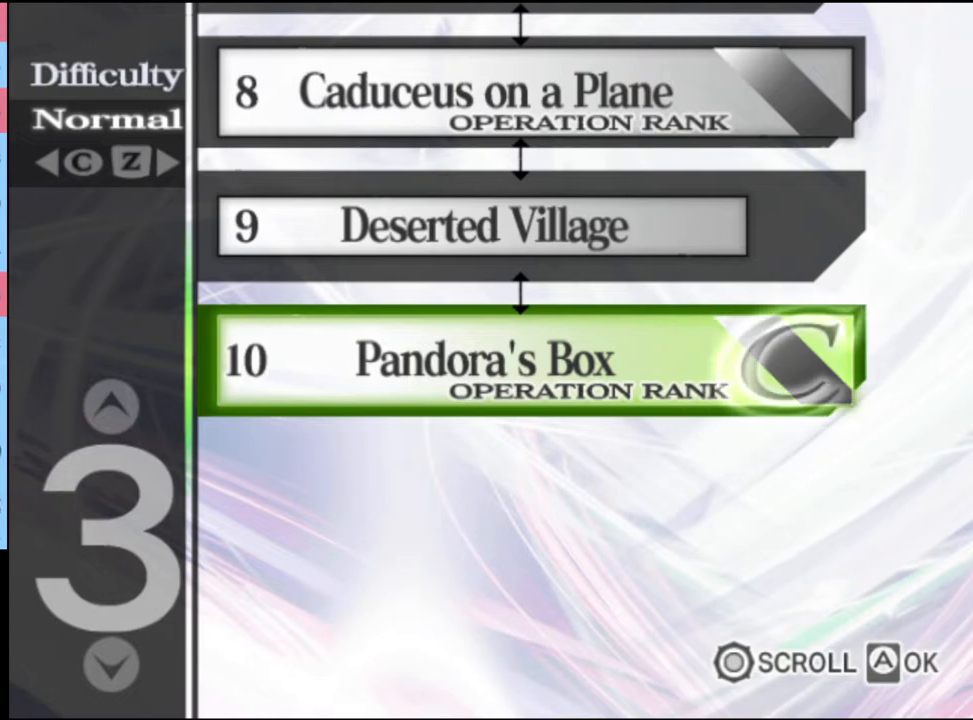
{"keys": [], "mouse": ["left"], "events": [[34, "mouse_left", "up"], [134, "mouse_left", "down"], [200, "mouse_left", "up"], [267, "mouse_left", "down"], [367, "mouse_left", "up"], [434, "mouse_left", "down"]]}
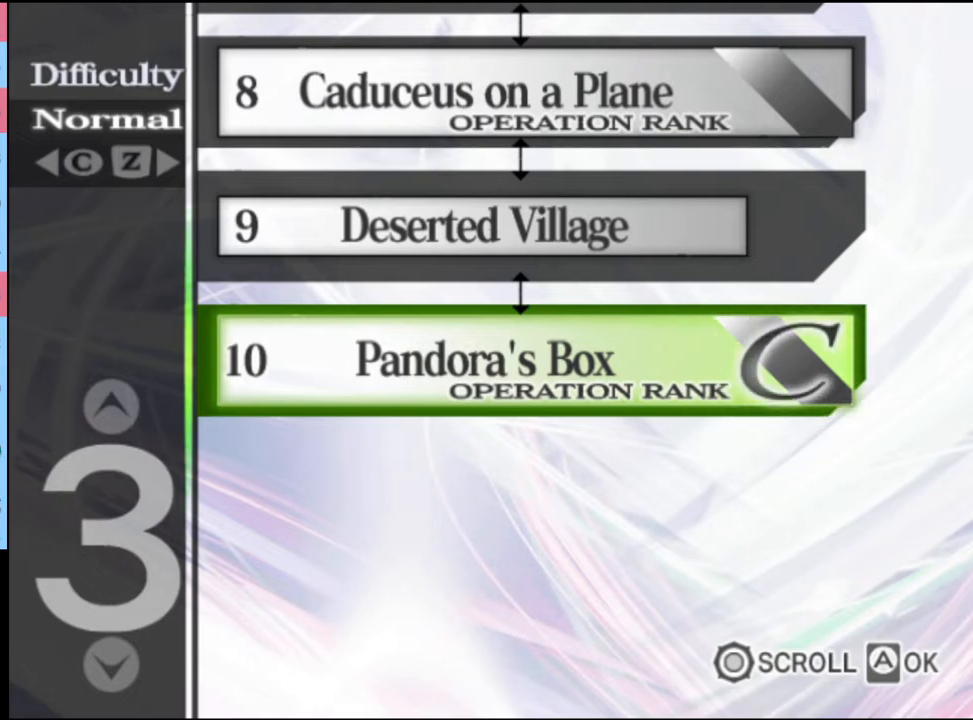
{"keys": [], "mouse": [], "events": [[34, "mouse_left", "up"], [100, "mouse_left", "down"], [167, "mouse_left", "up"], [267, "mouse_left", "down"], [334, "mouse_left", "up"], [434, "mouse_left", "down"], [500, "mouse_left", "up"]]}
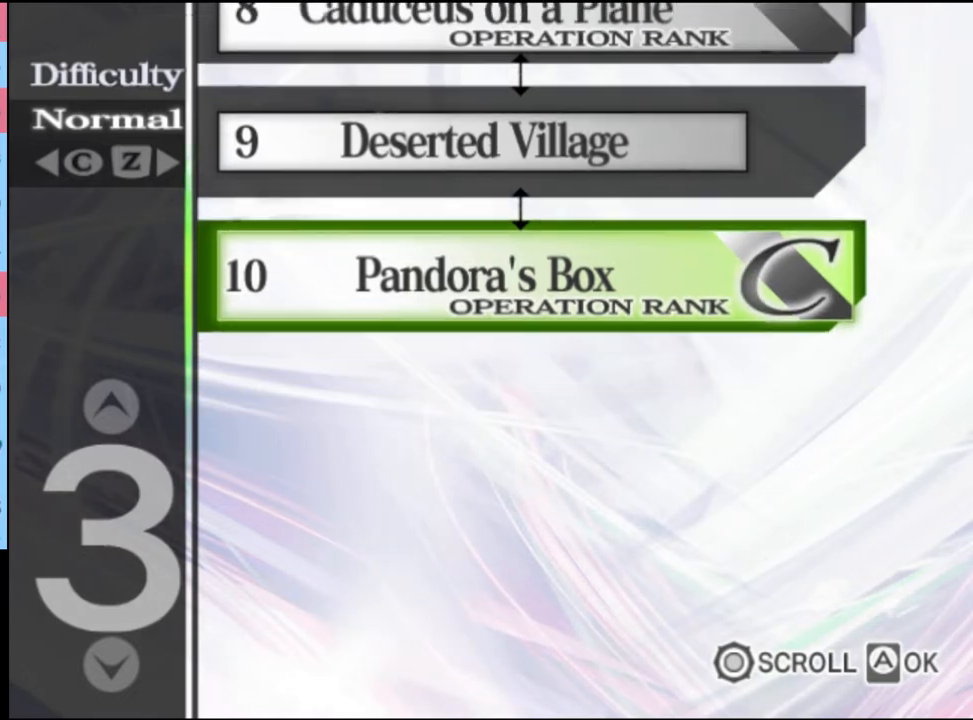
{"keys": [], "mouse": [], "events": [[100, "mouse_left", "down"], [167, "mouse_left", "up"], [267, "mouse_left", "down"], [334, "mouse_left", "up"], [434, "mouse_left", "down"], [500, "mouse_left", "up"]]}
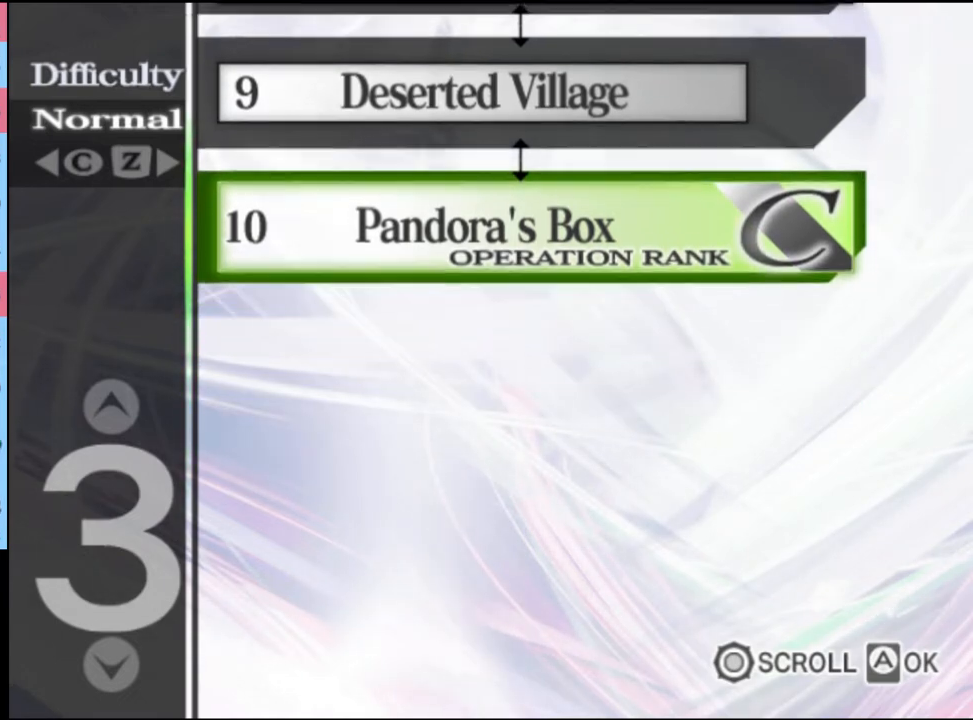
{"keys": [], "mouse": [], "events": [[67, "mouse_left", "down"], [134, "mouse_left", "up"], [234, "mouse_left", "down"], [300, "mouse_left", "up"], [400, "mouse_left", "down"], [467, "mouse_left", "up"]]}
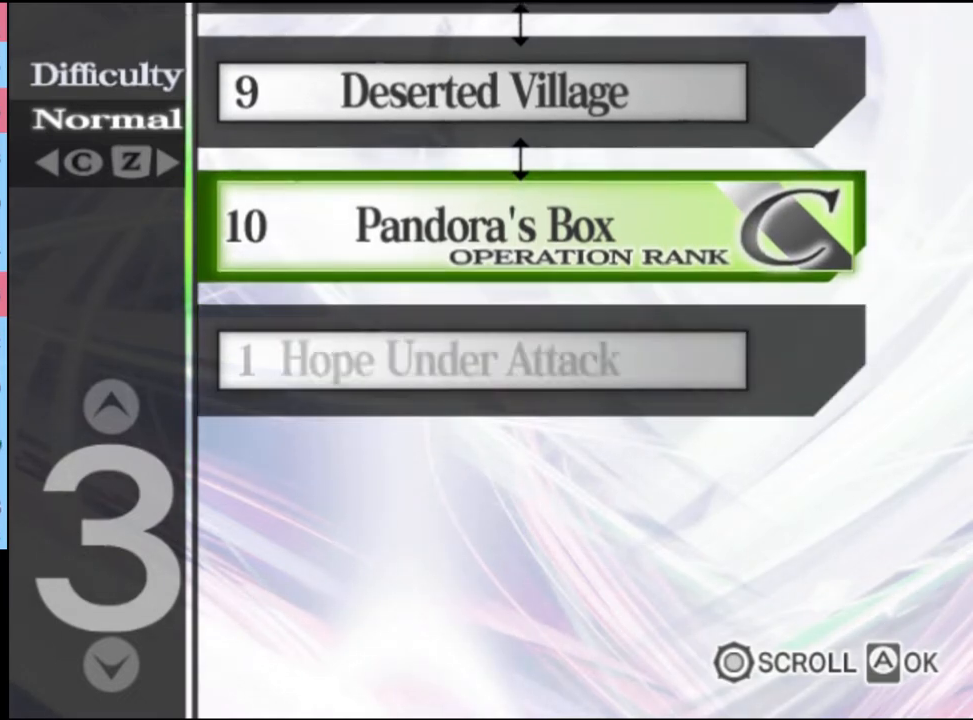
{"keys": [], "mouse": ["left"], "events": [[67, "mouse_left", "down"], [134, "mouse_left", "up"], [334, "mouse_left", "down"], [434, "mouse_left", "up"], [500, "mouse_left", "down"]]}
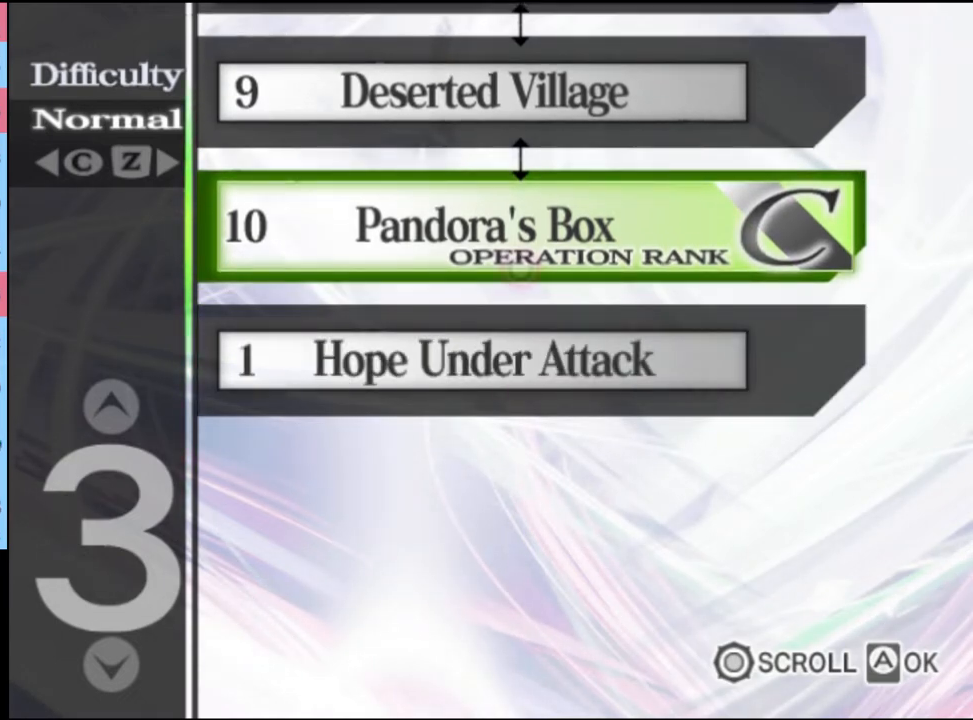
{"keys": [], "mouse": [], "events": [[67, "mouse_left", "up"], [134, "mouse_left", "down"], [200, "mouse_left", "up"], [267, "mouse_left", "down"], [367, "mouse_left", "up"], [434, "mouse_left", "down"], [500, "mouse_left", "up"]]}
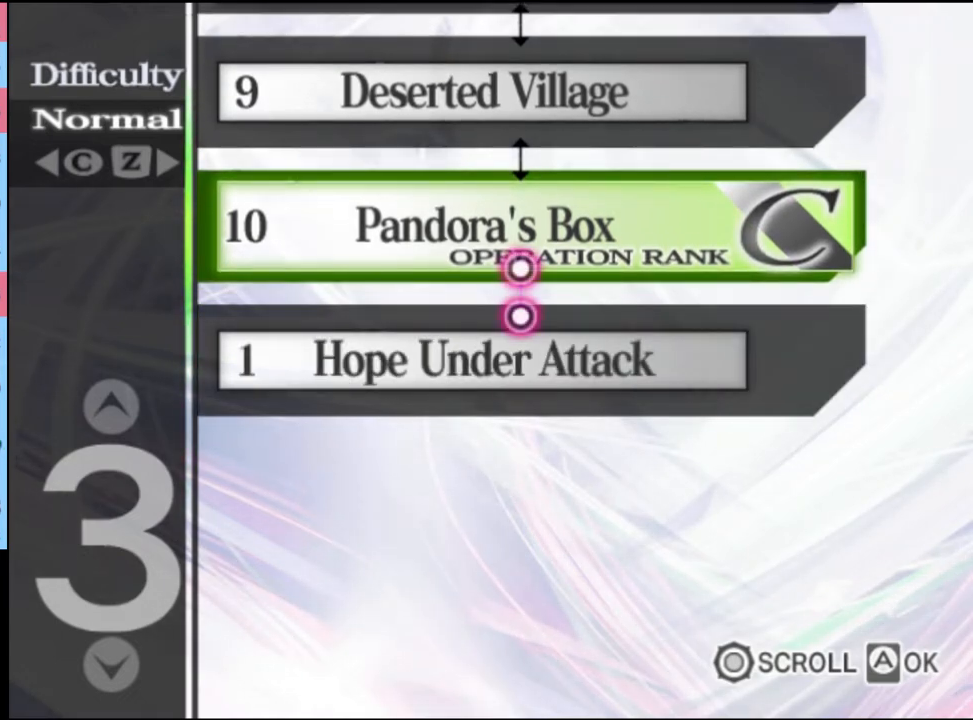
{"keys": [], "mouse": [], "events": [[67, "mouse_left", "down"], [167, "mouse_left", "up"], [234, "mouse_left", "down"], [334, "mouse_left", "up"], [367, "mouse_left", "down"], [467, "mouse_left", "up"]]}